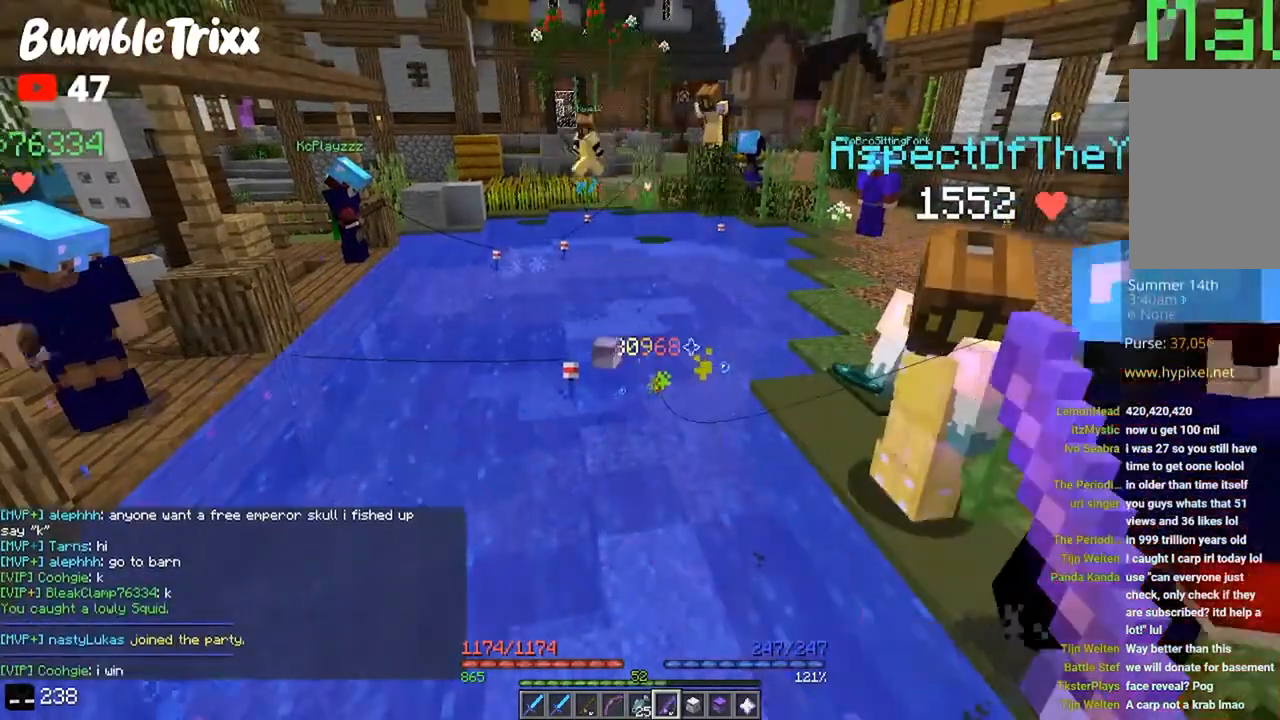
Gameplay with keyboard and mouse; each line is a JSON object with the keys and mouse buttons held at the frame after it. "events" lists presses ("down") and releases ("up") of "a", "d", "s", "space", "w", "mouse_left" and "mouse_right" between this image and that frame as [ms after this image, input, new state], when the widget could be followed in between. "mouse_left", "mouse_right" = the "left", "right" buttons of the "mouse" list. No other keys are recorded. Fast repeated clicks can show as one long hold. Mouse movement is not recorded.
{"keys": [], "mouse": [], "events": []}
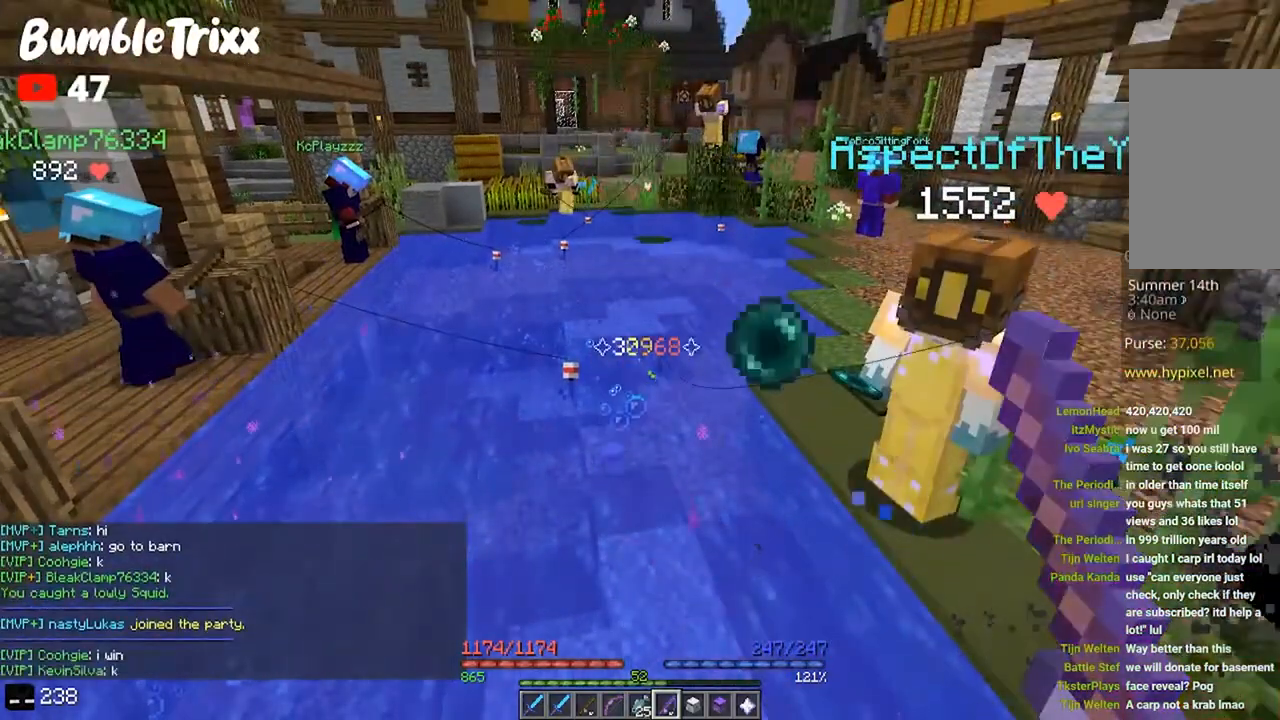
{"keys": [], "mouse": [], "events": []}
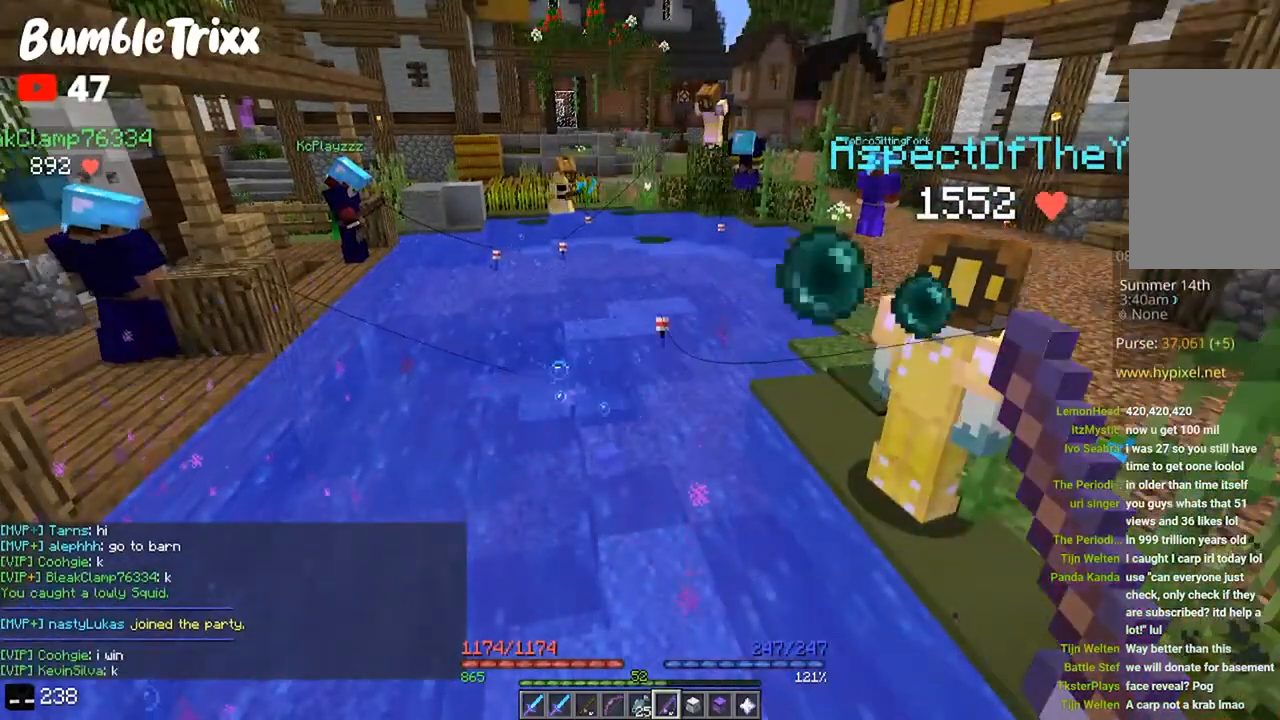
{"keys": [], "mouse": [], "events": []}
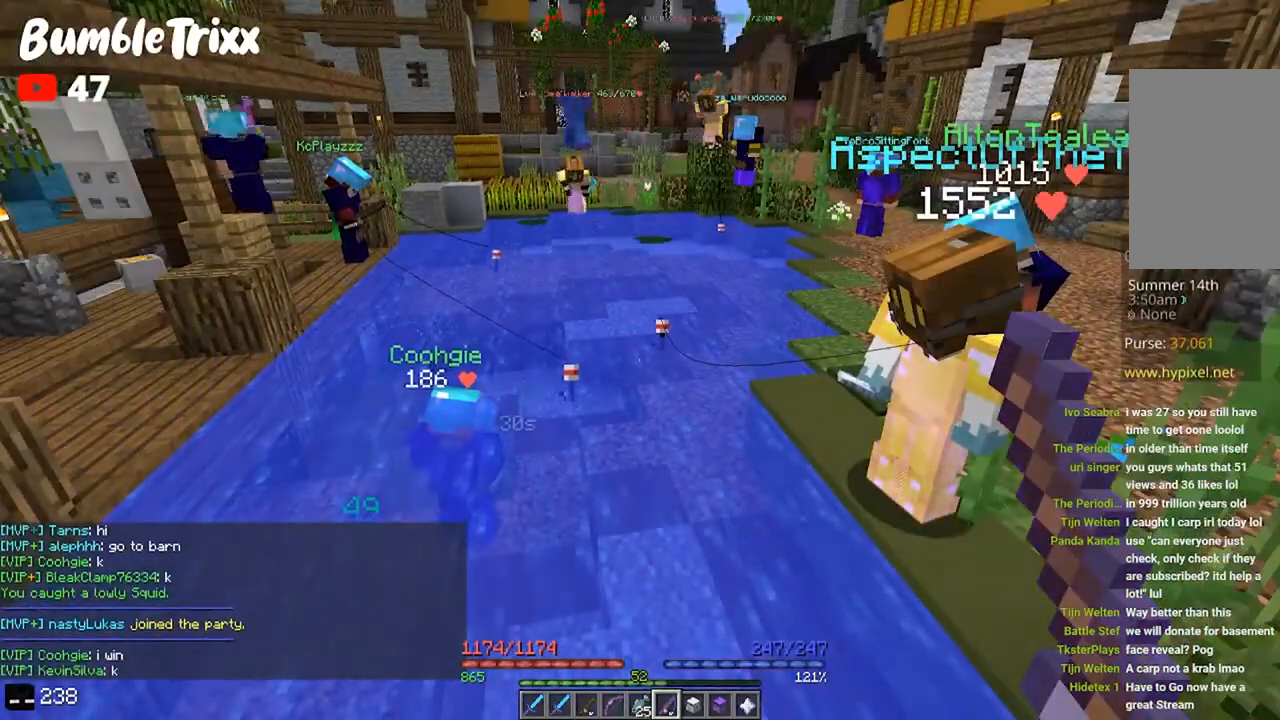
{"keys": [], "mouse": [], "events": []}
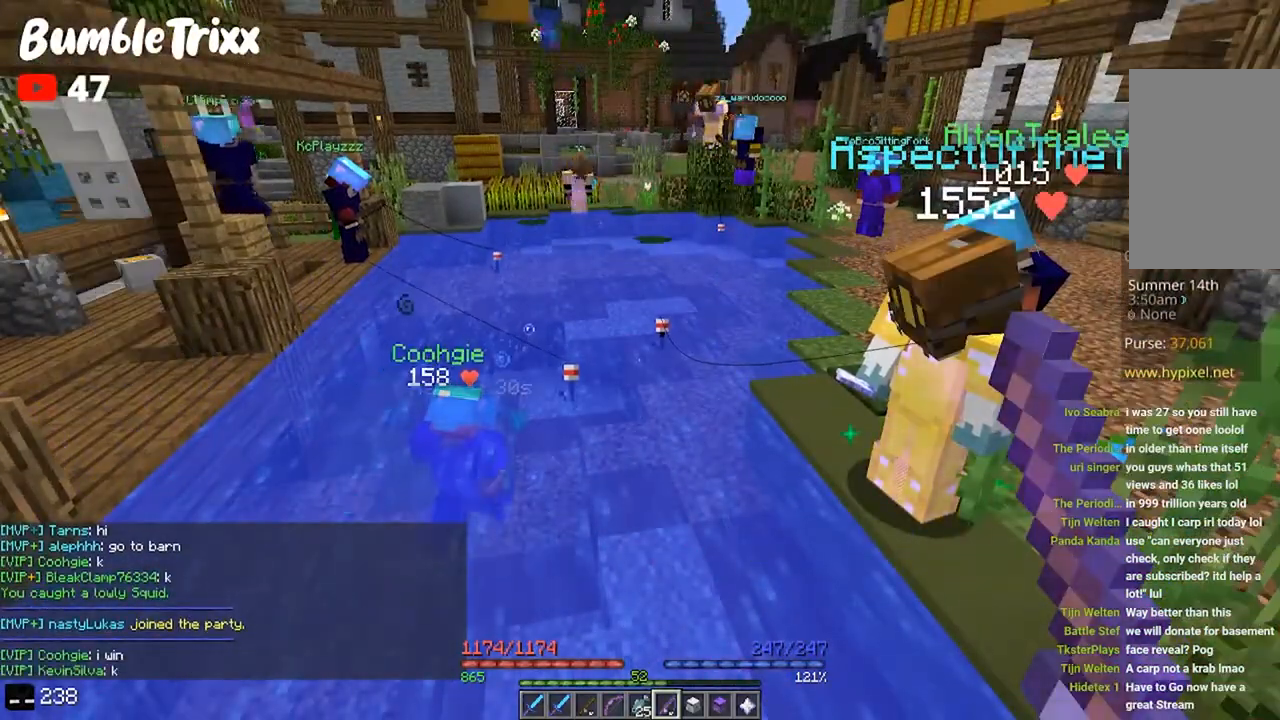
{"keys": ["w"], "mouse": [], "events": [[467, "w", "down"]]}
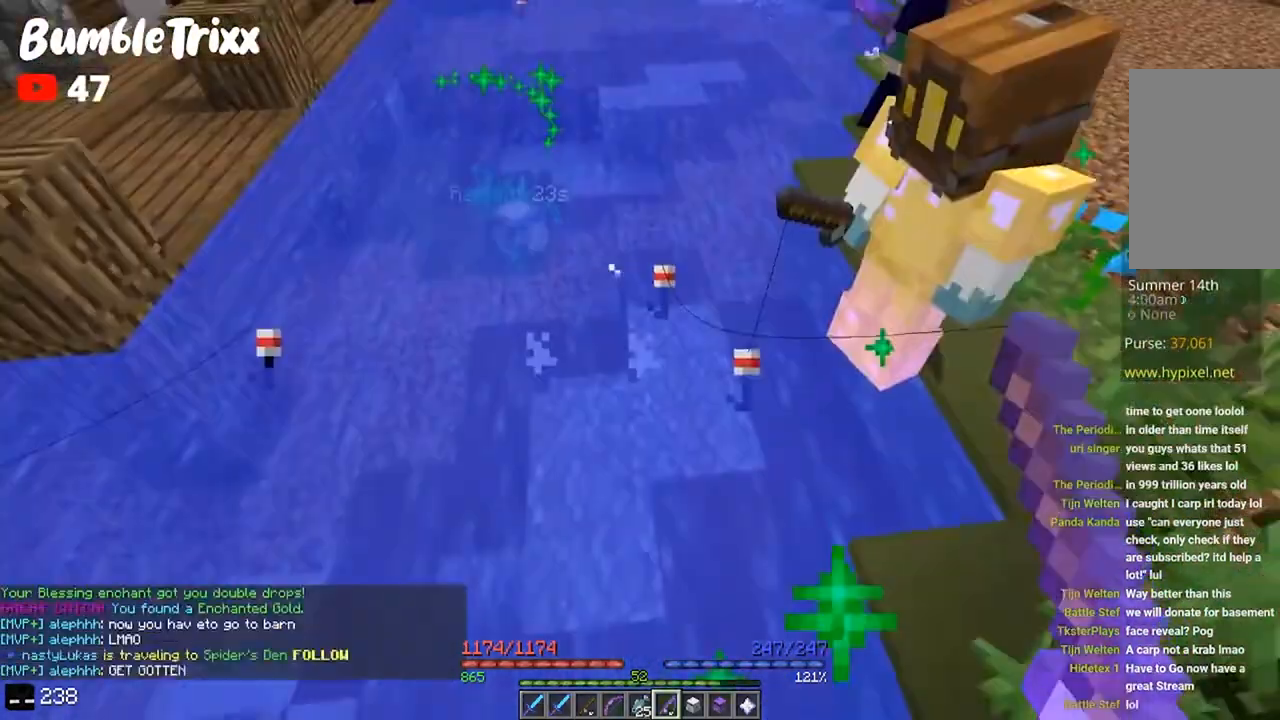
{"keys": ["s"], "mouse": [], "events": [[367, "w", "up"], [433, "s", "down"]]}
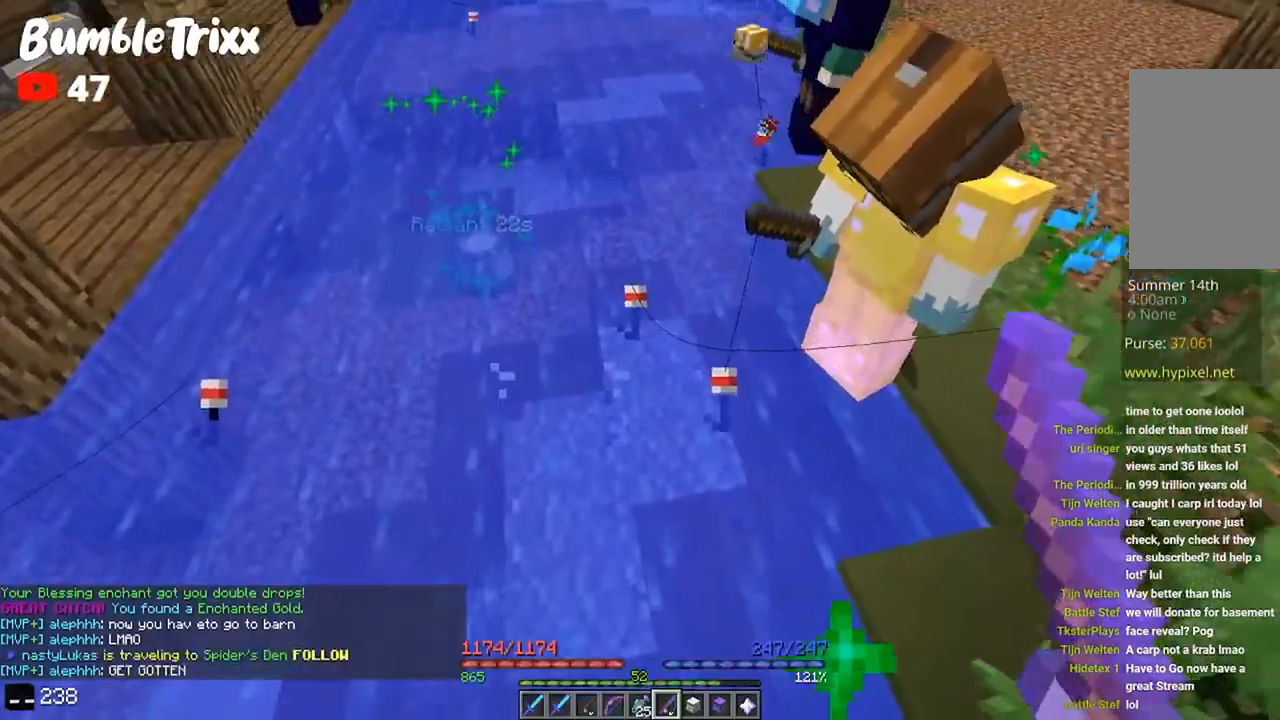
{"keys": ["a"], "mouse": [], "events": [[67, "d", "down"], [300, "a", "down"], [400, "d", "up"], [467, "s", "up"]]}
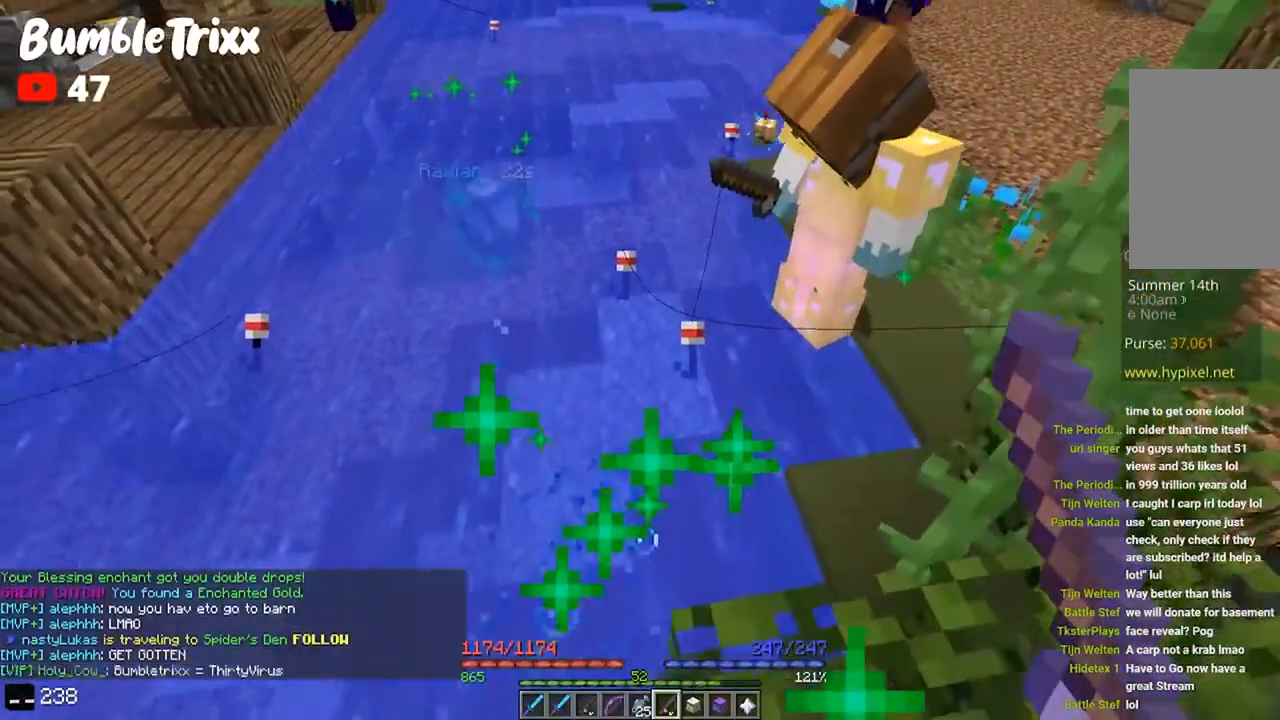
{"keys": ["d", "w"], "mouse": [], "events": [[33, "w", "down"], [233, "a", "up"], [267, "d", "down"]]}
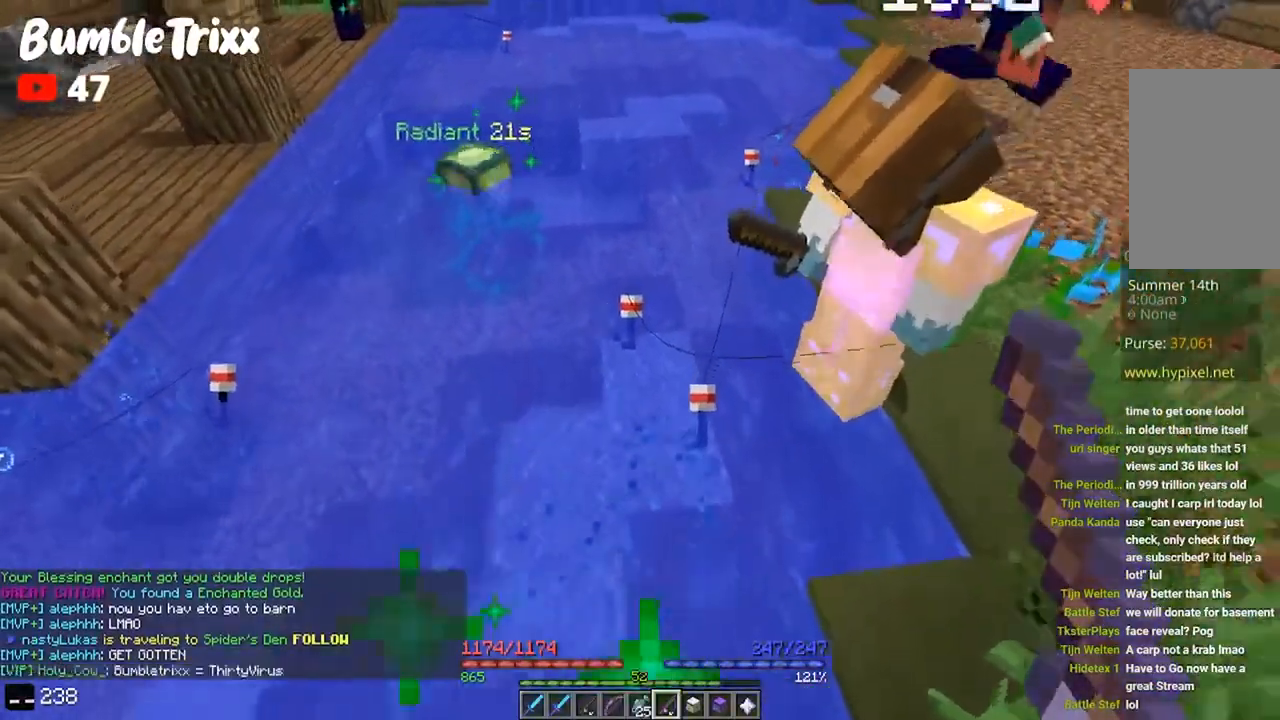
{"keys": ["a", "s"], "mouse": [], "events": [[167, "a", "down"], [167, "d", "up"], [333, "w", "up"], [433, "s", "down"]]}
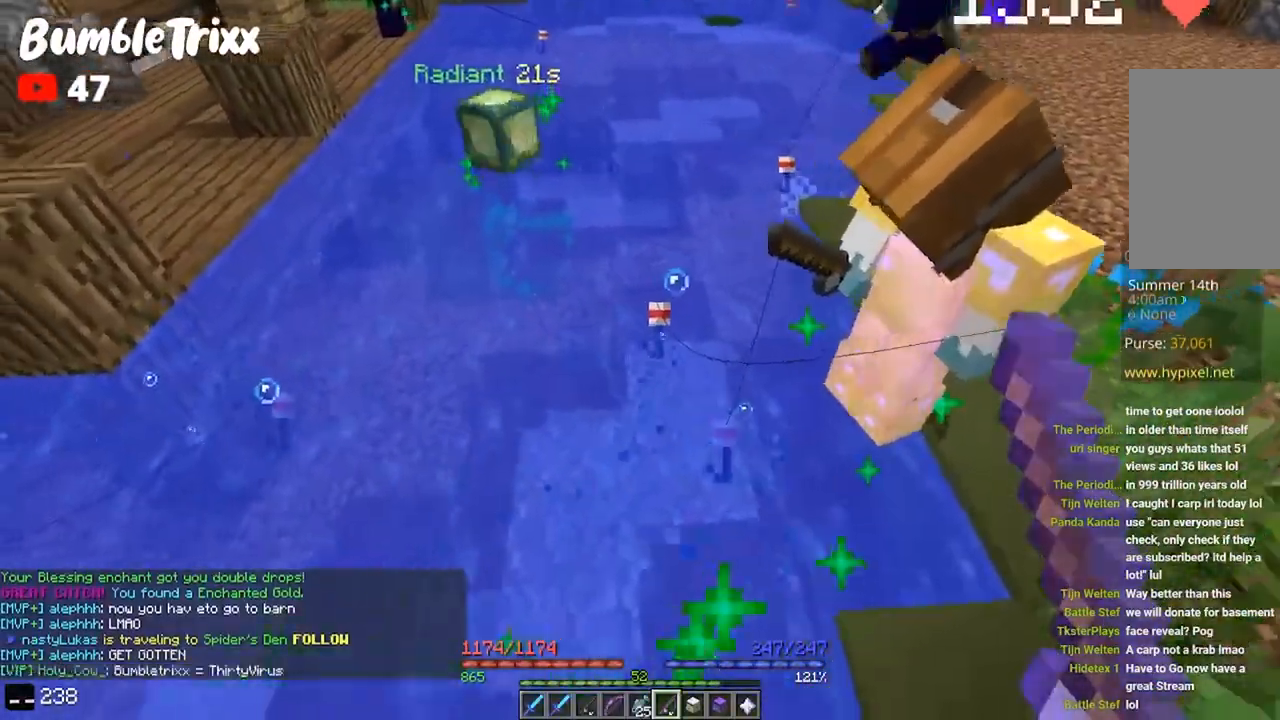
{"keys": ["w"], "mouse": [], "events": [[133, "s", "up"], [167, "mouse_right", "down"], [167, "w", "down"], [300, "mouse_right", "up"], [400, "a", "up"]]}
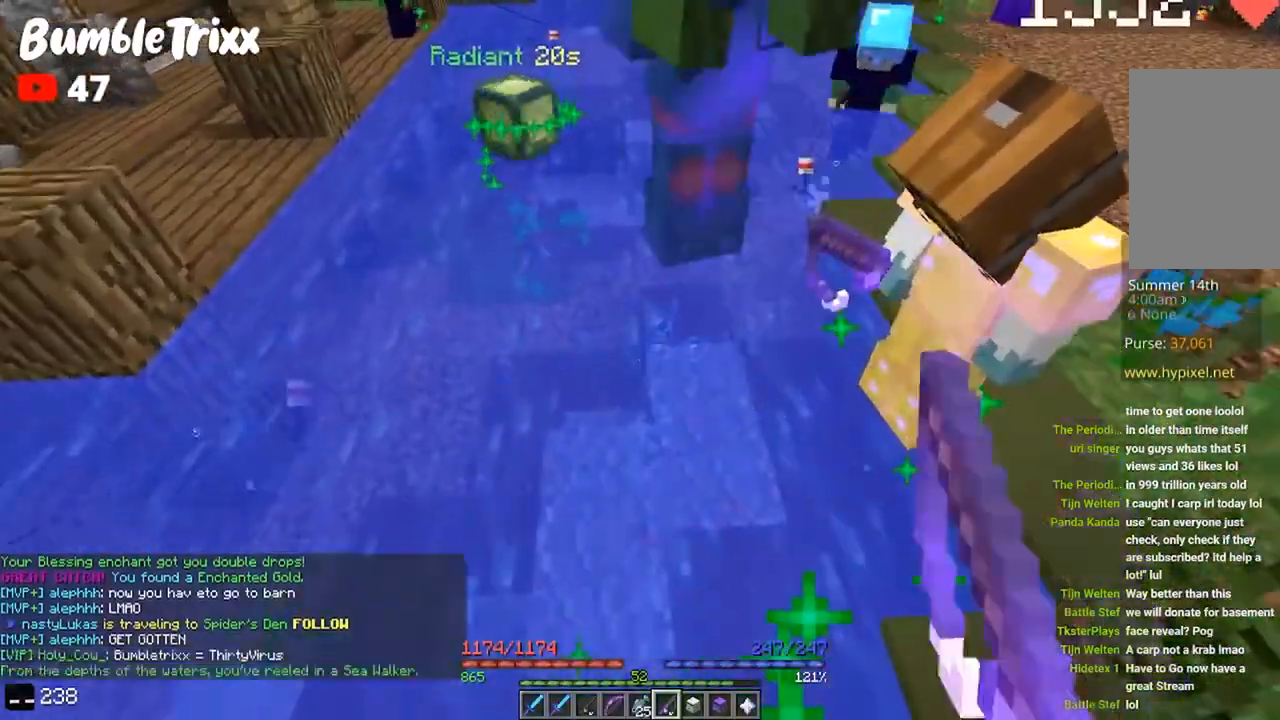
{"keys": [], "mouse": [], "events": [[100, "w", "up"]]}
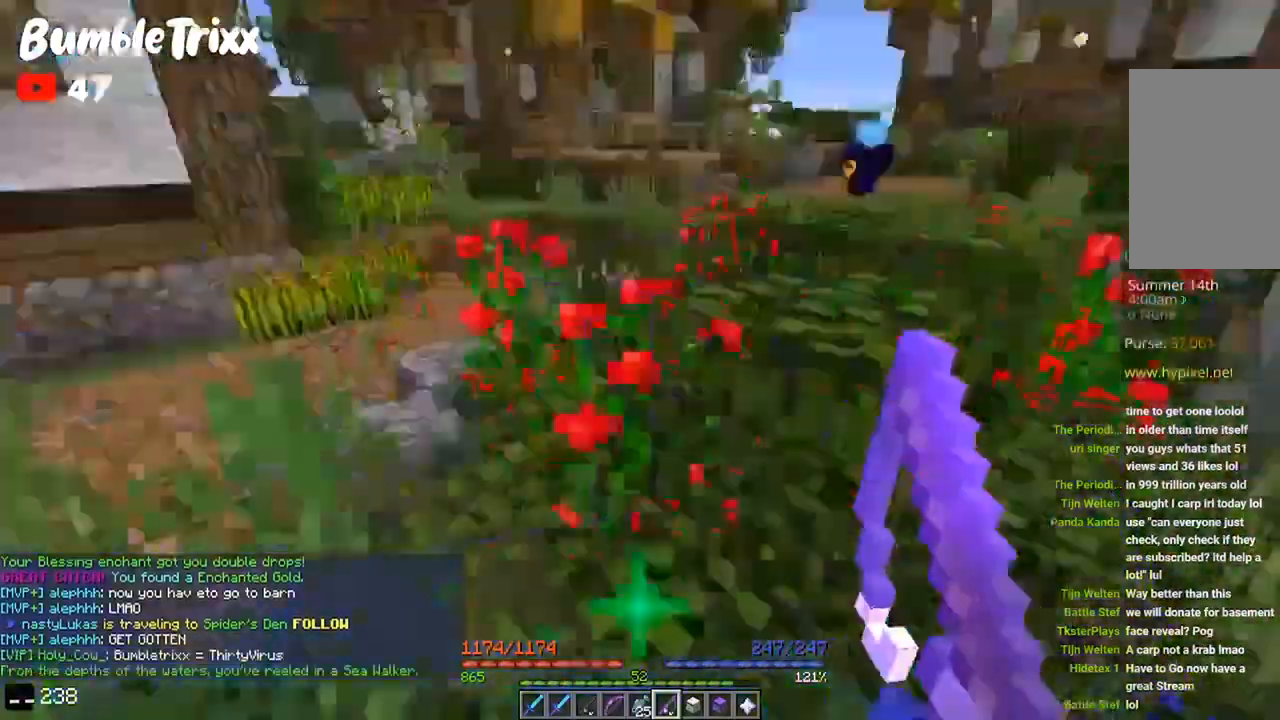
{"keys": ["w"], "mouse": [], "events": [[67, "w", "down"], [100, "d", "down"], [367, "d", "up"]]}
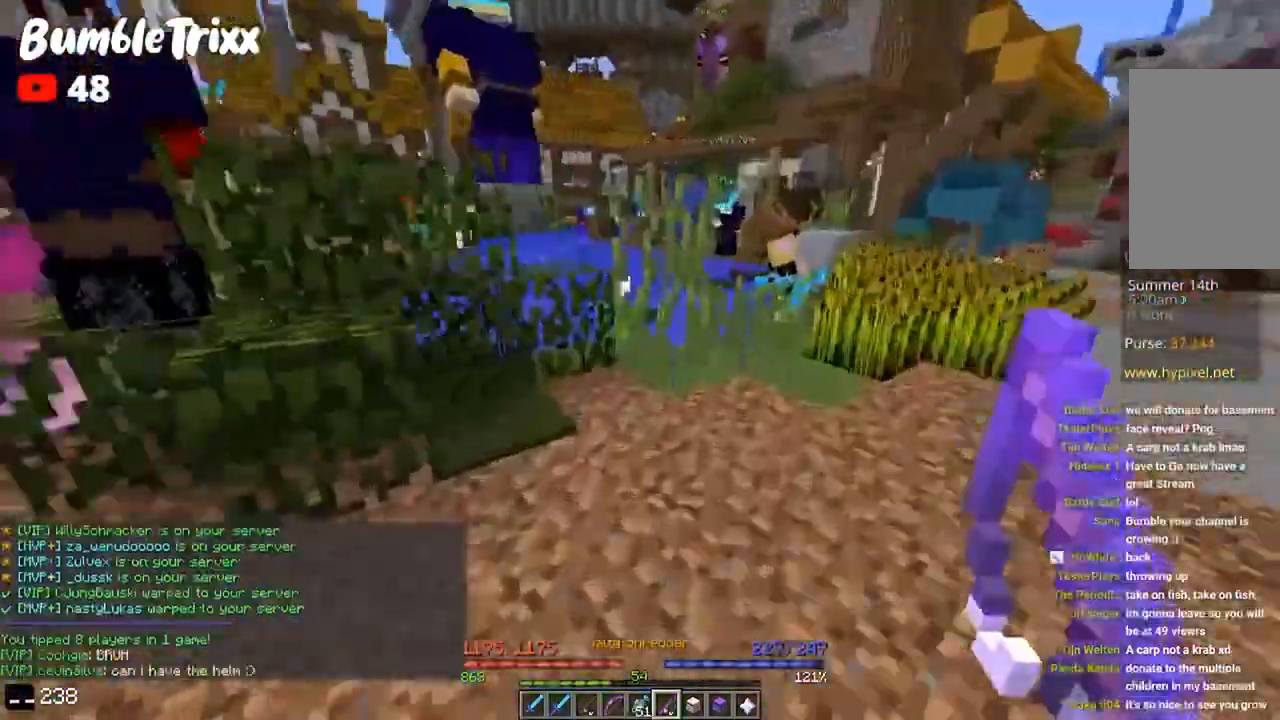
{"keys": ["w"], "mouse": [], "events": [[200, "d", "down"], [400, "d", "up"]]}
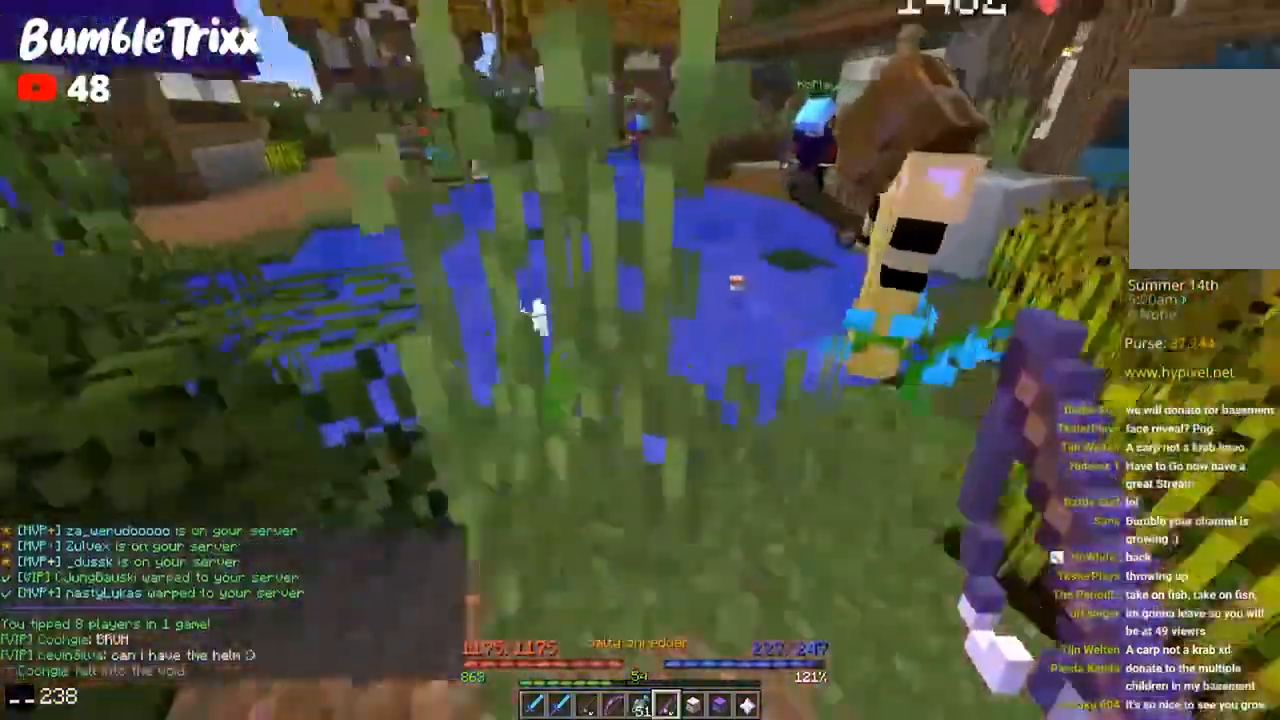
{"keys": ["a", "w"], "mouse": [], "events": [[400, "a", "down"]]}
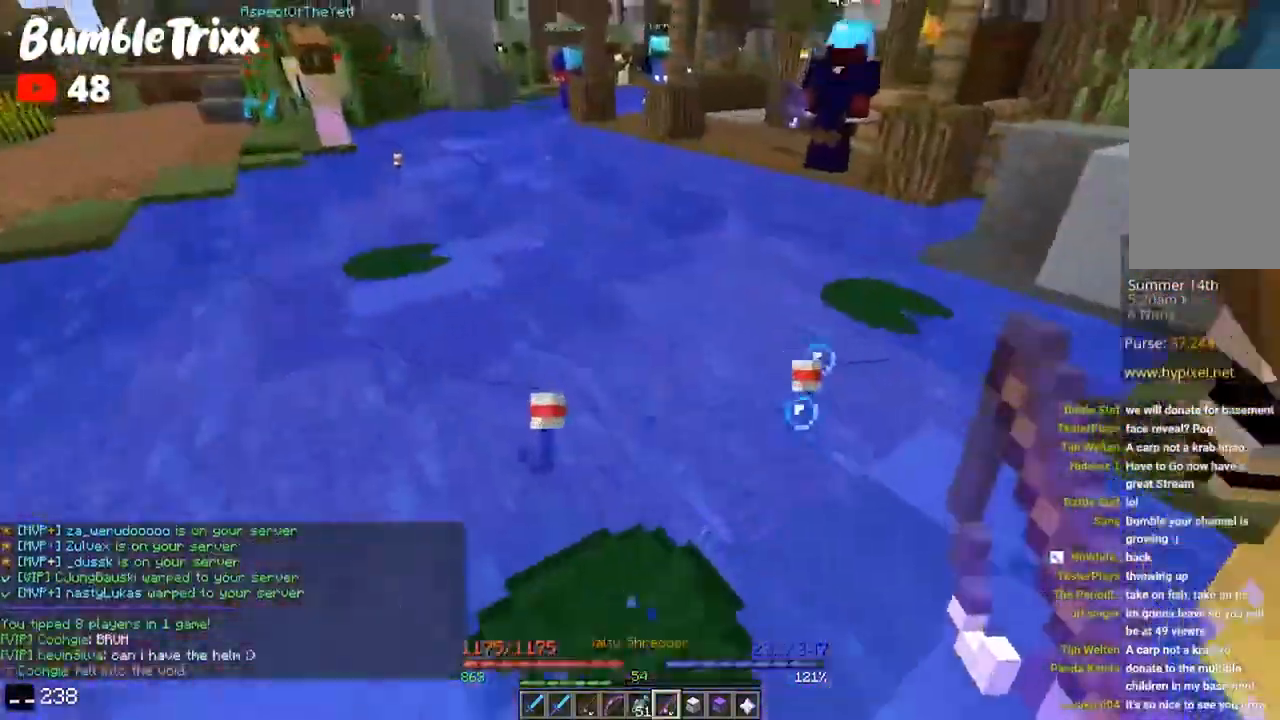
{"keys": ["w"], "mouse": [], "events": [[100, "a", "up"], [100, "w", "up"], [233, "s", "down"], [400, "s", "up"], [400, "w", "down"]]}
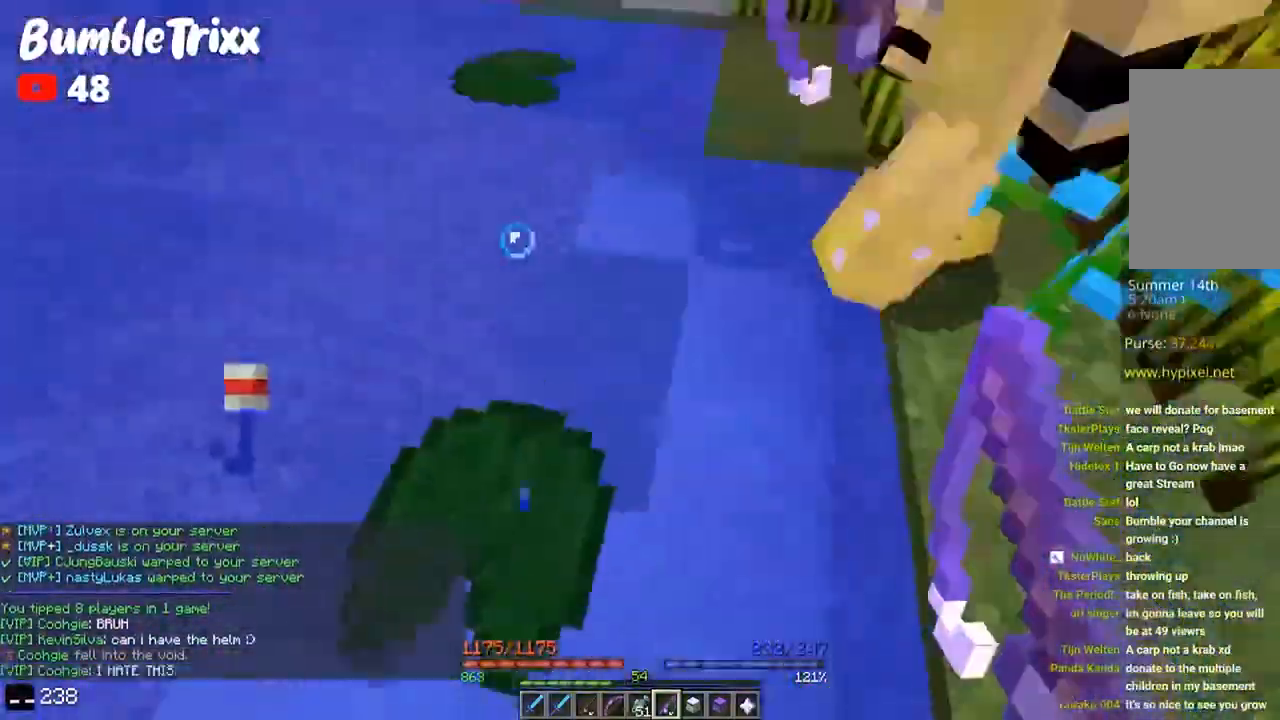
{"keys": ["w"], "mouse": [], "events": [[67, "a", "down"], [300, "a", "up"]]}
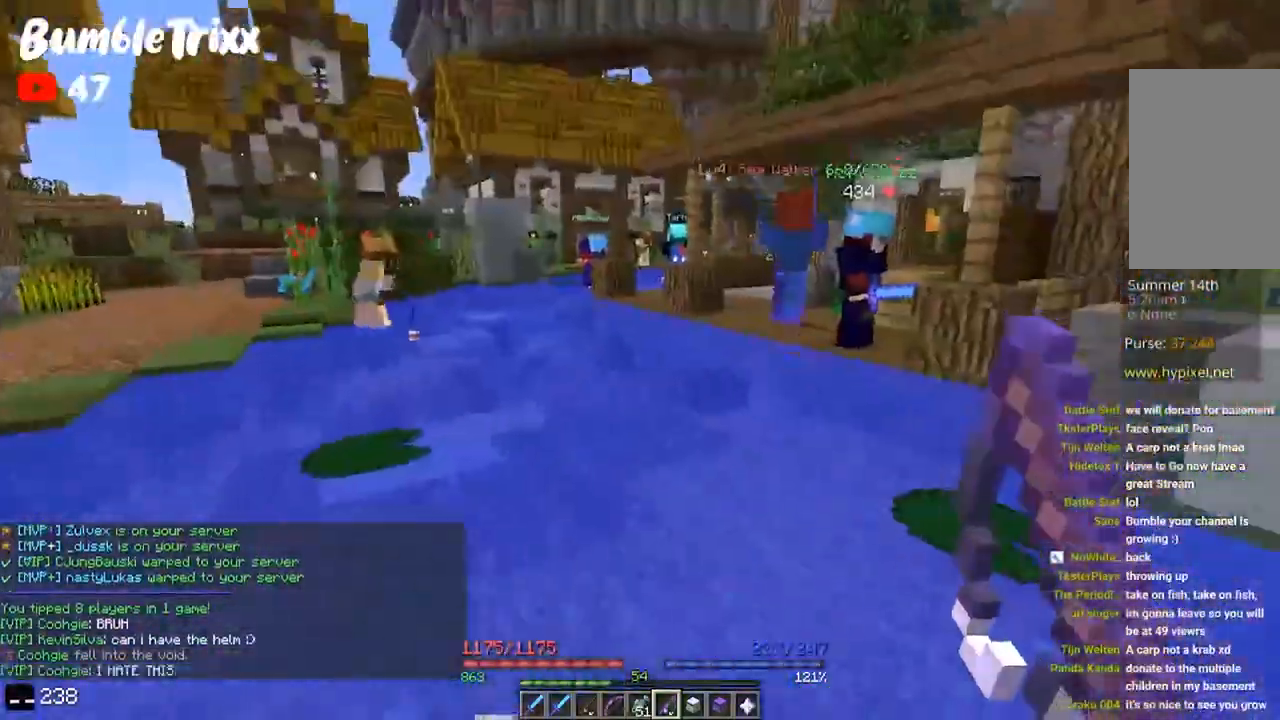
{"keys": ["s"], "mouse": [], "events": [[200, "w", "up"], [367, "s", "down"]]}
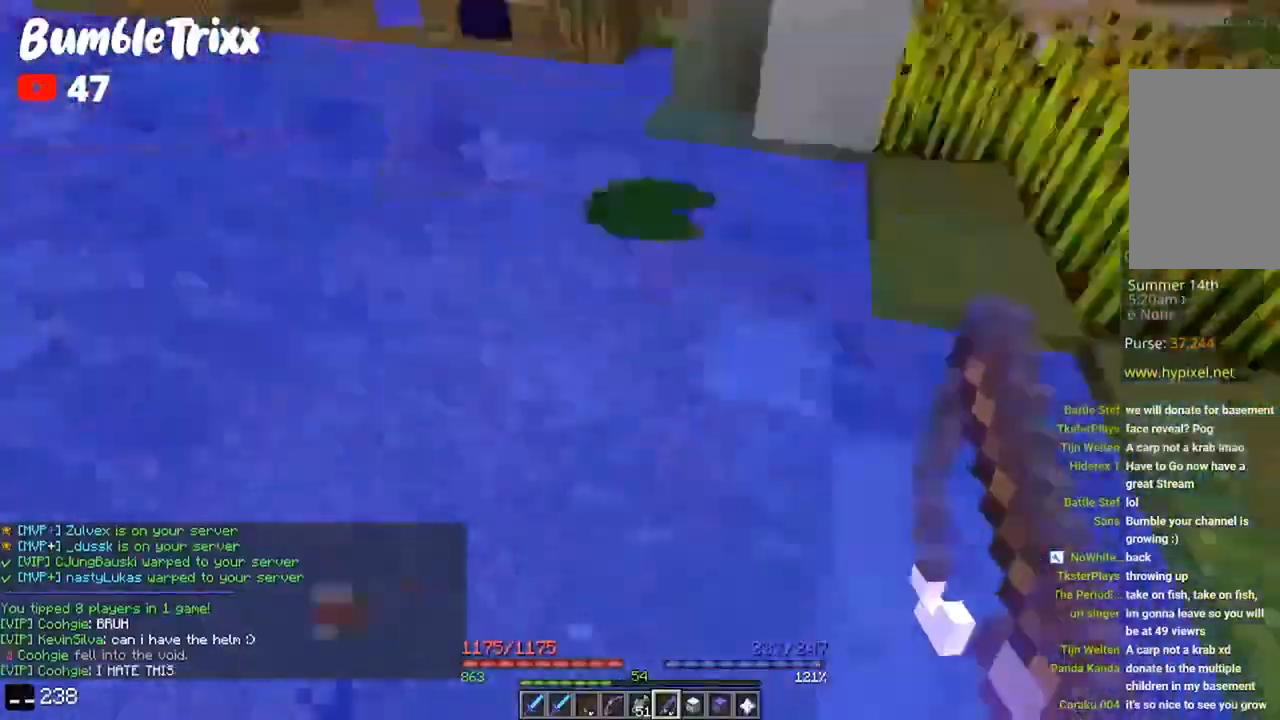
{"keys": ["d", "w"], "mouse": [], "events": [[133, "s", "up"], [233, "w", "down"], [433, "d", "down"]]}
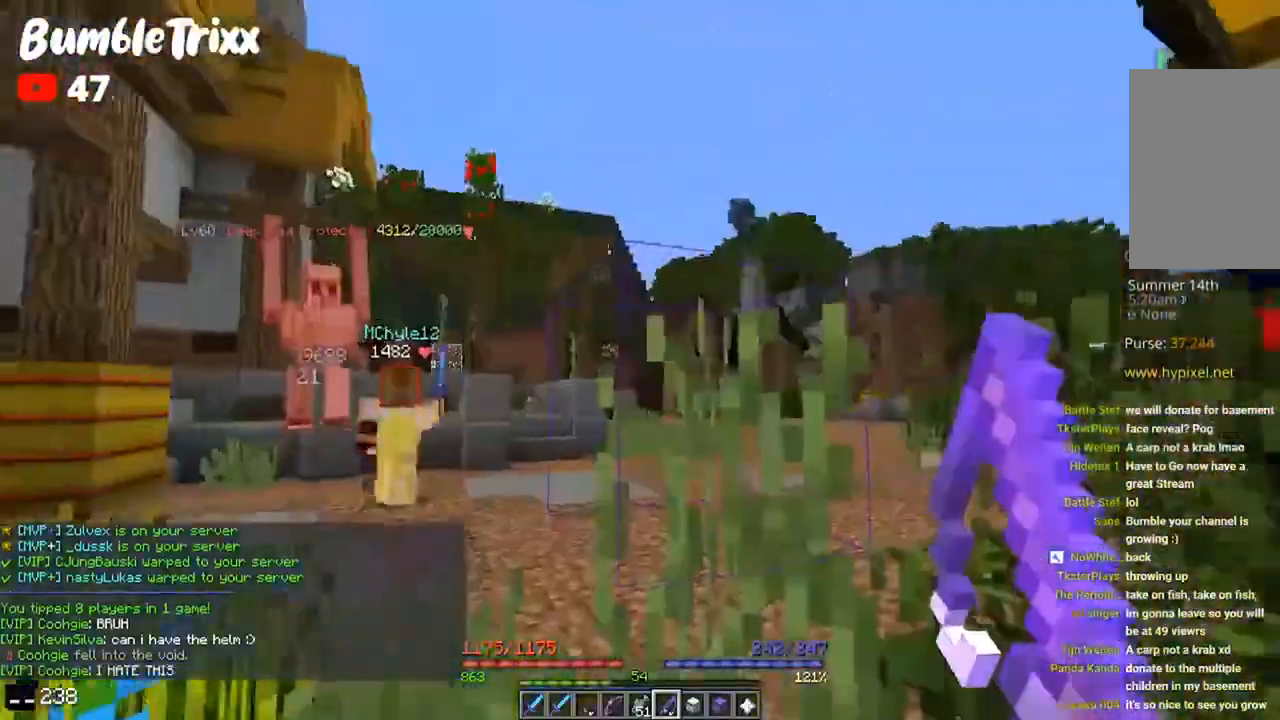
{"keys": ["w"], "mouse": [], "events": [[133, "d", "up"]]}
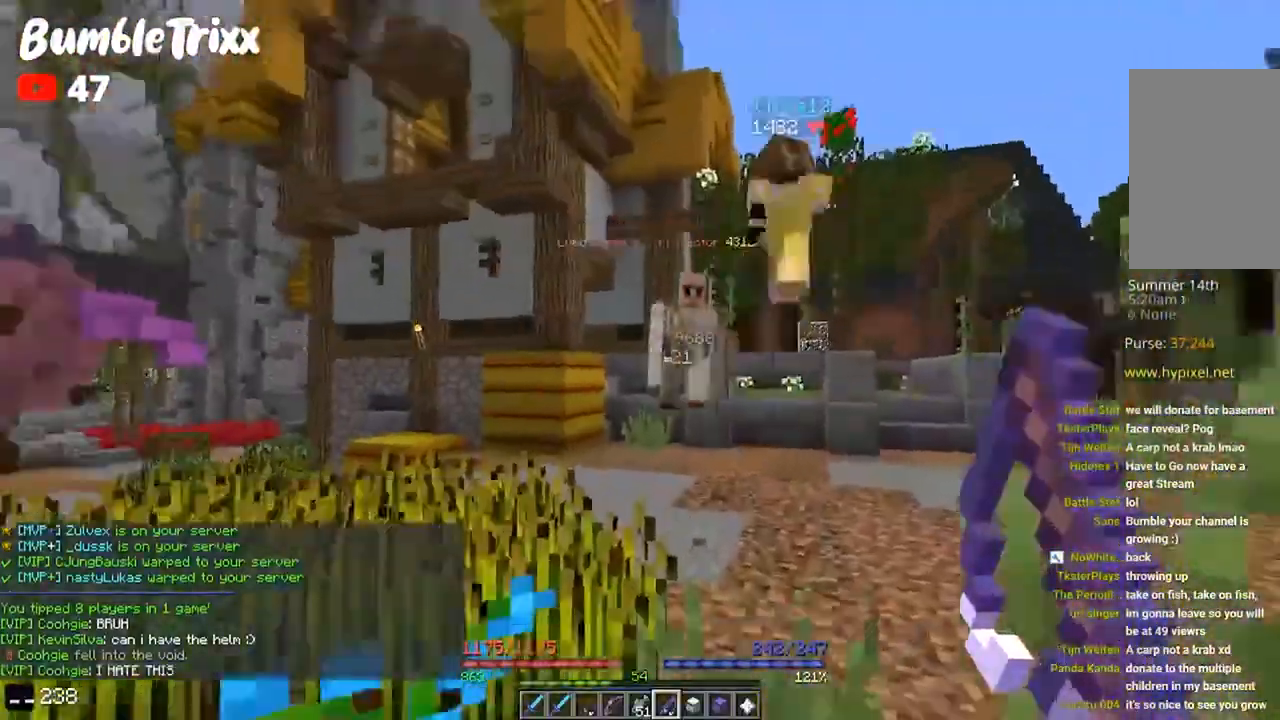
{"keys": ["w"], "mouse": [], "events": []}
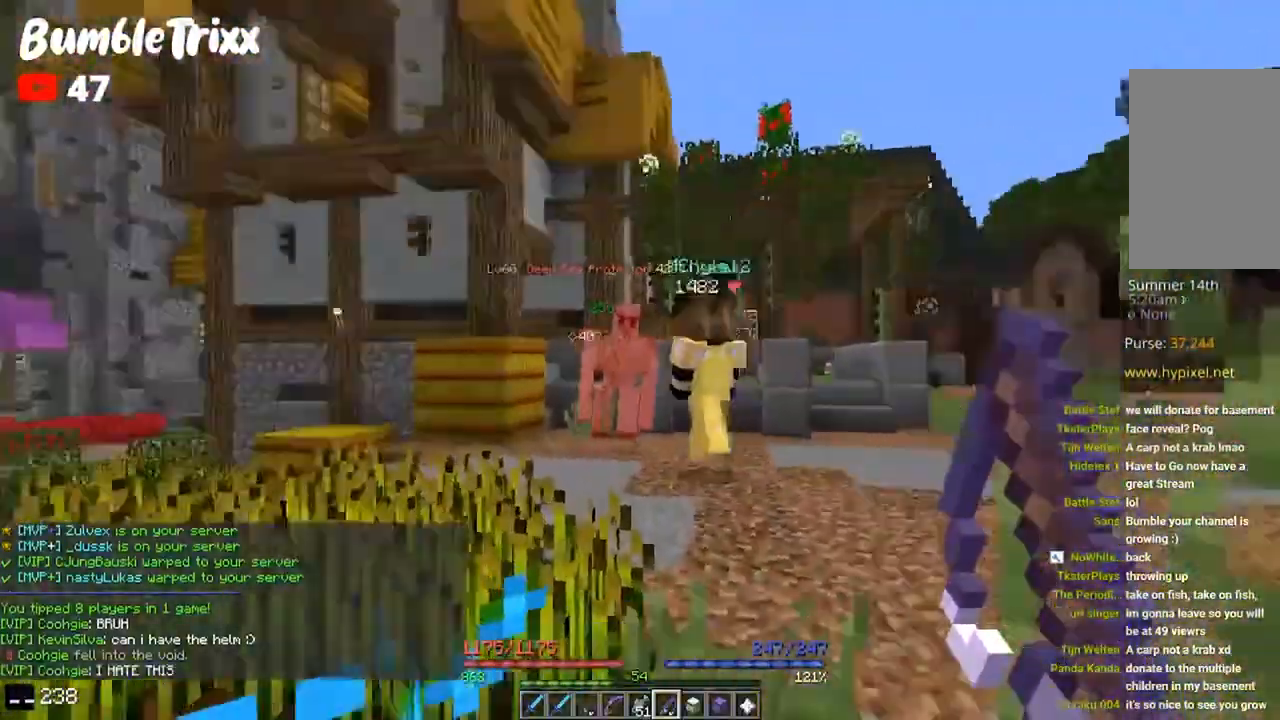
{"keys": ["a", "w"], "mouse": [], "events": [[167, "w", "up"], [267, "a", "down"], [467, "w", "down"]]}
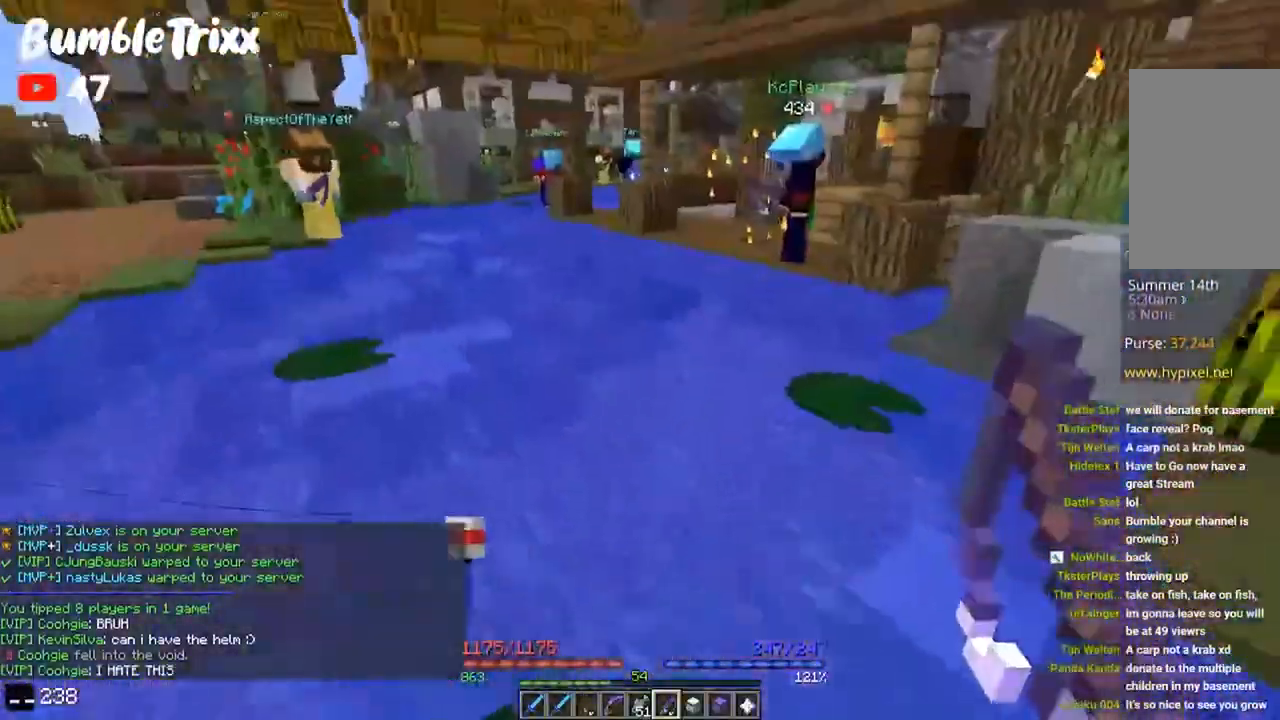
{"keys": [], "mouse": [], "events": [[267, "w", "up"], [300, "a", "up"]]}
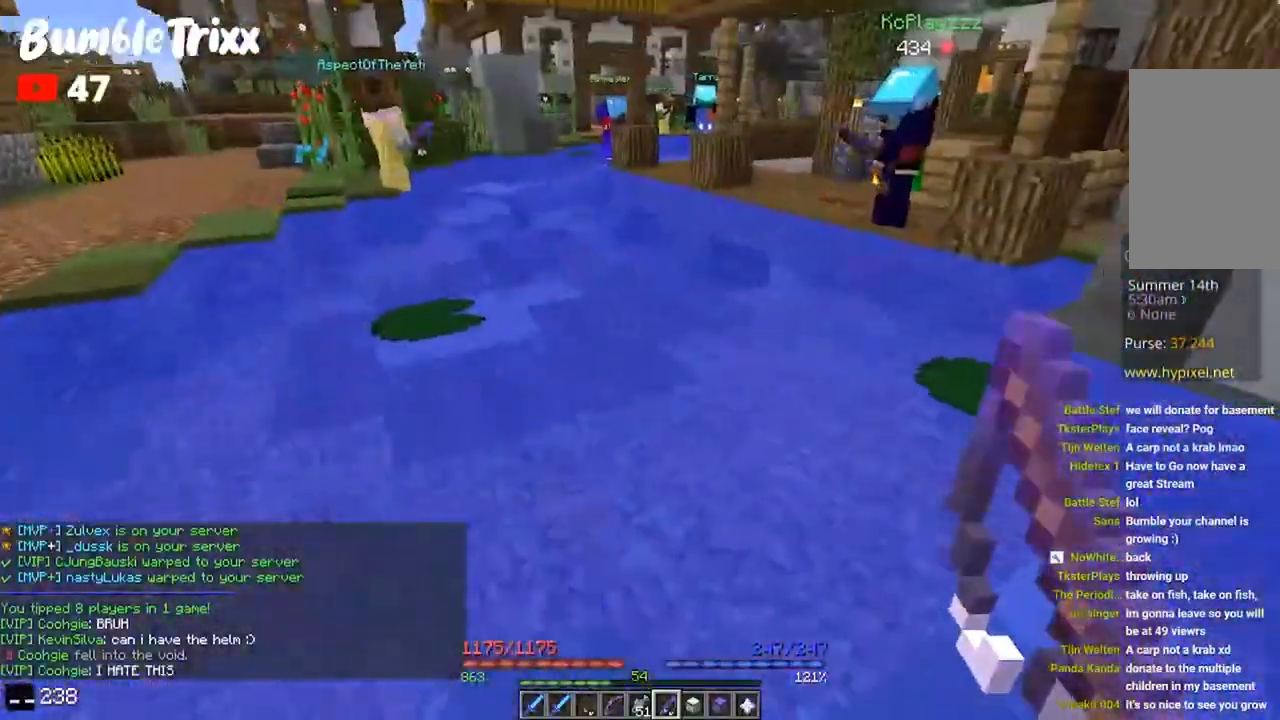
{"keys": [], "mouse": [], "events": []}
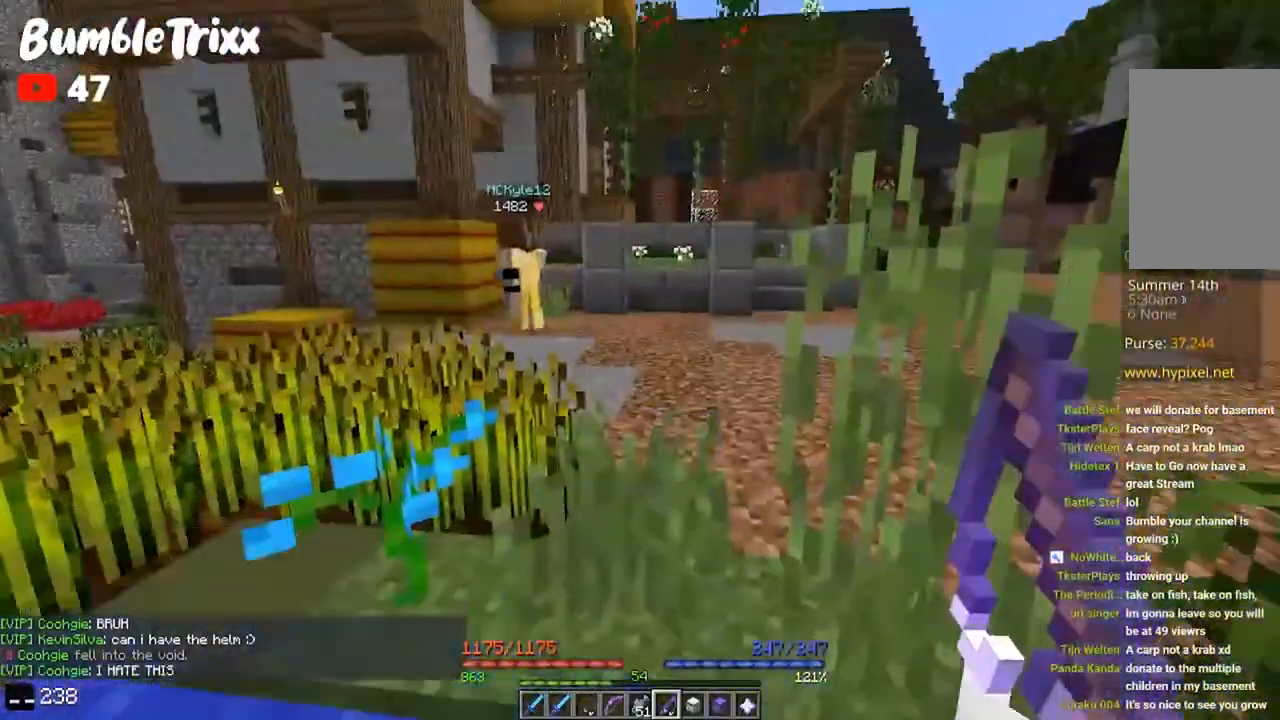
{"keys": ["w"], "mouse": [], "events": [[267, "a", "down"], [367, "w", "down"], [500, "a", "up"]]}
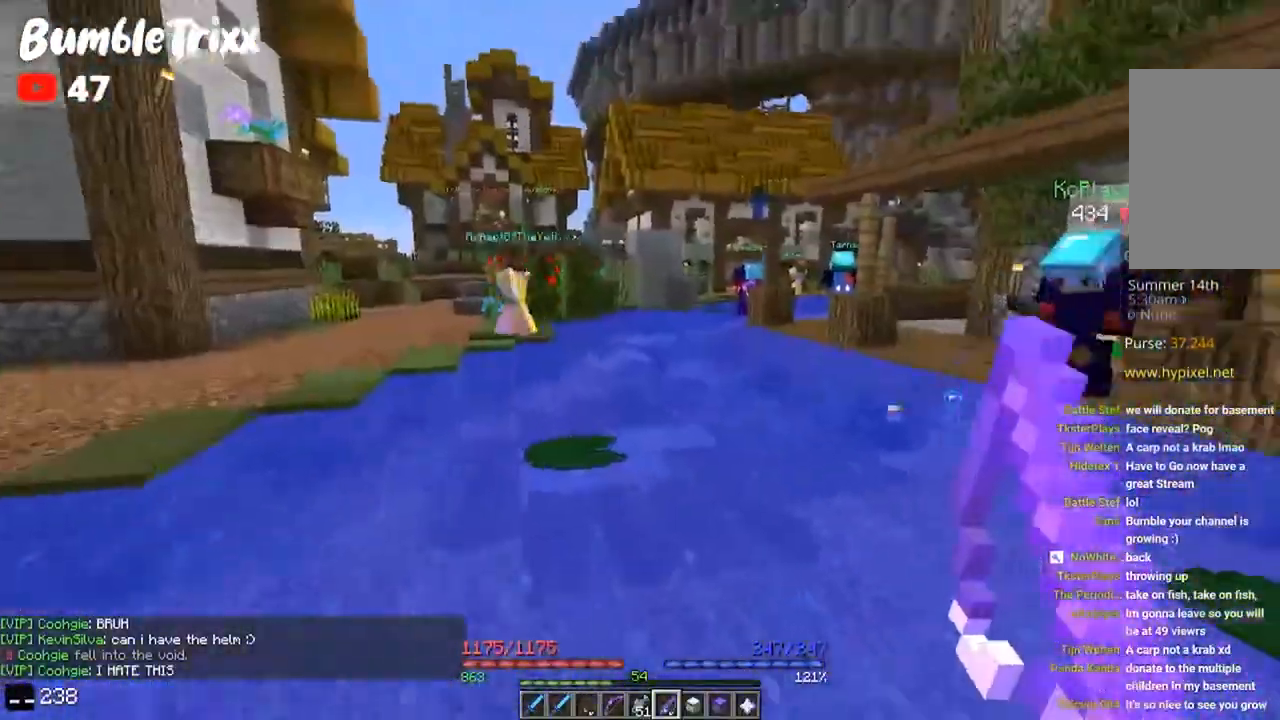
{"keys": [], "mouse": [], "events": [[233, "w", "up"]]}
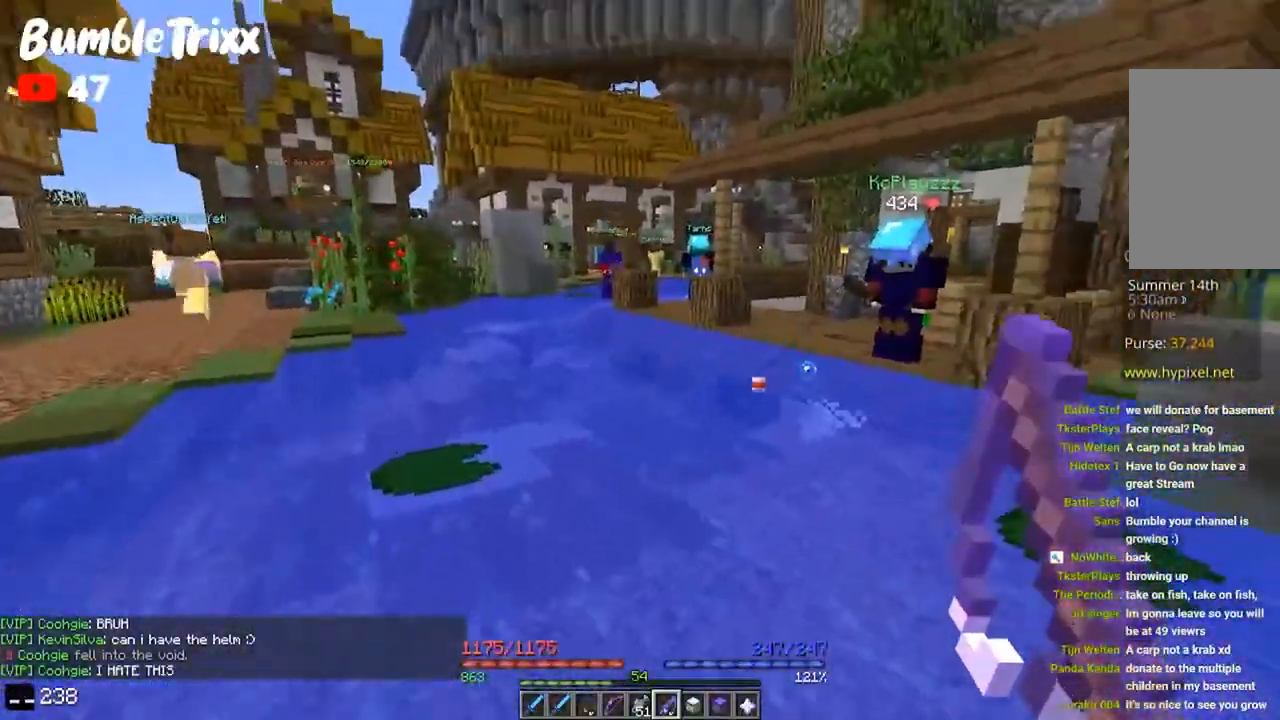
{"keys": [], "mouse": [], "events": []}